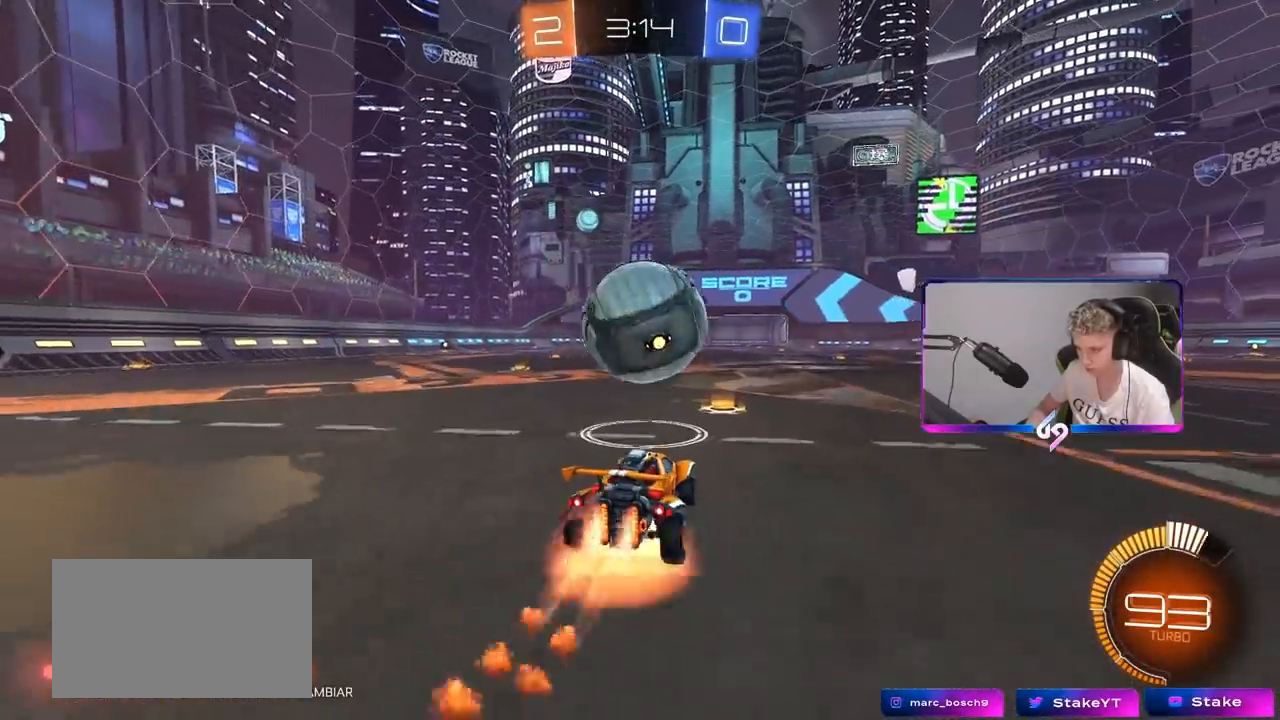
Gameplay with keyboard and mouse; each line is a JSON object with the keys and mouse buttons held at the frame after it. "events" lists presses ("down") and releases ("up") of "1", "2", "3", "4", "5", "a", "alt", "c", "caps_lock", "ctrl", "d", "e", "f", "g", "q", "r", "s", "shift", "space", "t", "tab", "v", "w", "x", "z", "mouse_left", "mouse_wheel" and "mouse_right" between this image and that frame as [ms after this image, input, new state], when the widget could be followed in between. "mouse_left", "mouse_wheel", "mouse_right" = the "left", "wheel", "right" buttons of the "mouse" list. No other keys are recorded. "wheel" means that the mouse wheel is clicked or scrolled. "mouse_move" is the direction in which the mouse moves at that frame (one of eight, or "still"), when it could be read.
{"keys": ["a", "w"], "mouse": [], "mouse_move": "still", "events": [[17, "d", "down"], [50, "mouse_left", "up"], [100, "s", "down"], [200, "mouse_right", "up"], [200, "s", "up"], [383, "d", "up"], [383, "w", "down"], [433, "a", "down"]]}
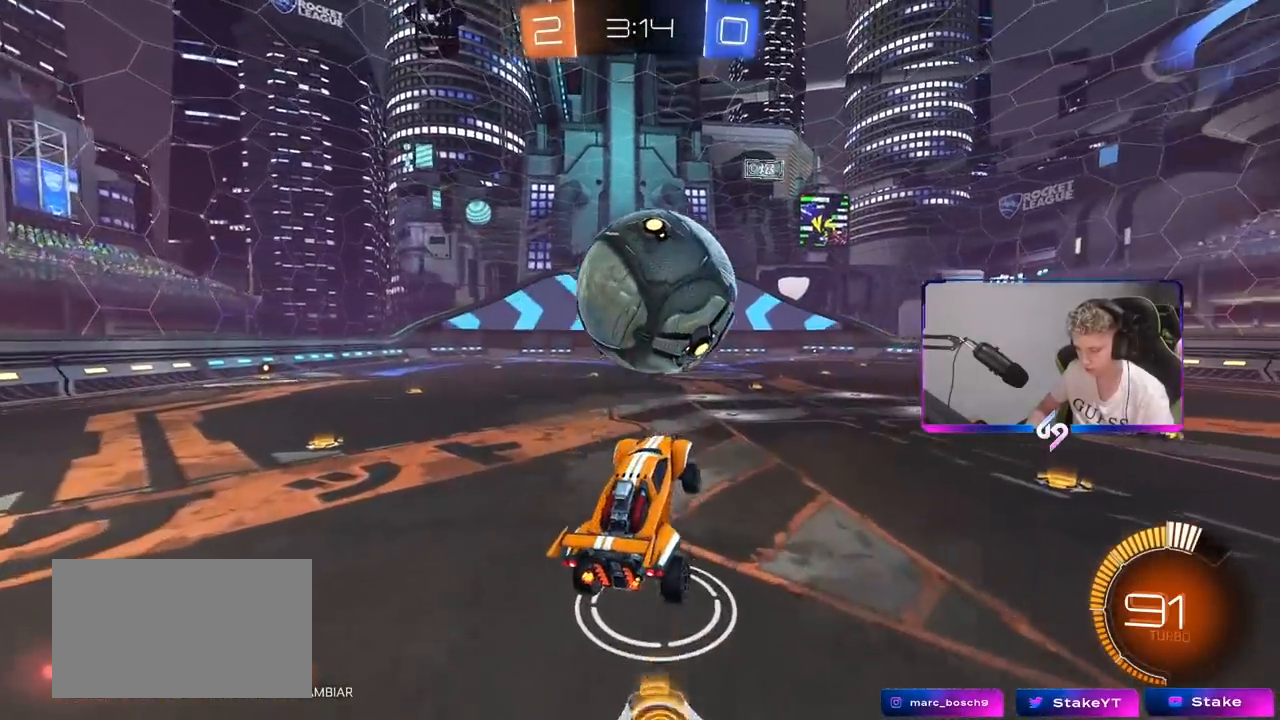
{"keys": ["a", "s"], "mouse": ["left"], "mouse_move": "still", "events": [[33, "a", "up"], [83, "d", "down"], [167, "d", "up"], [250, "w", "up"], [300, "mouse_left", "down"], [400, "a", "down"], [400, "s", "down"]]}
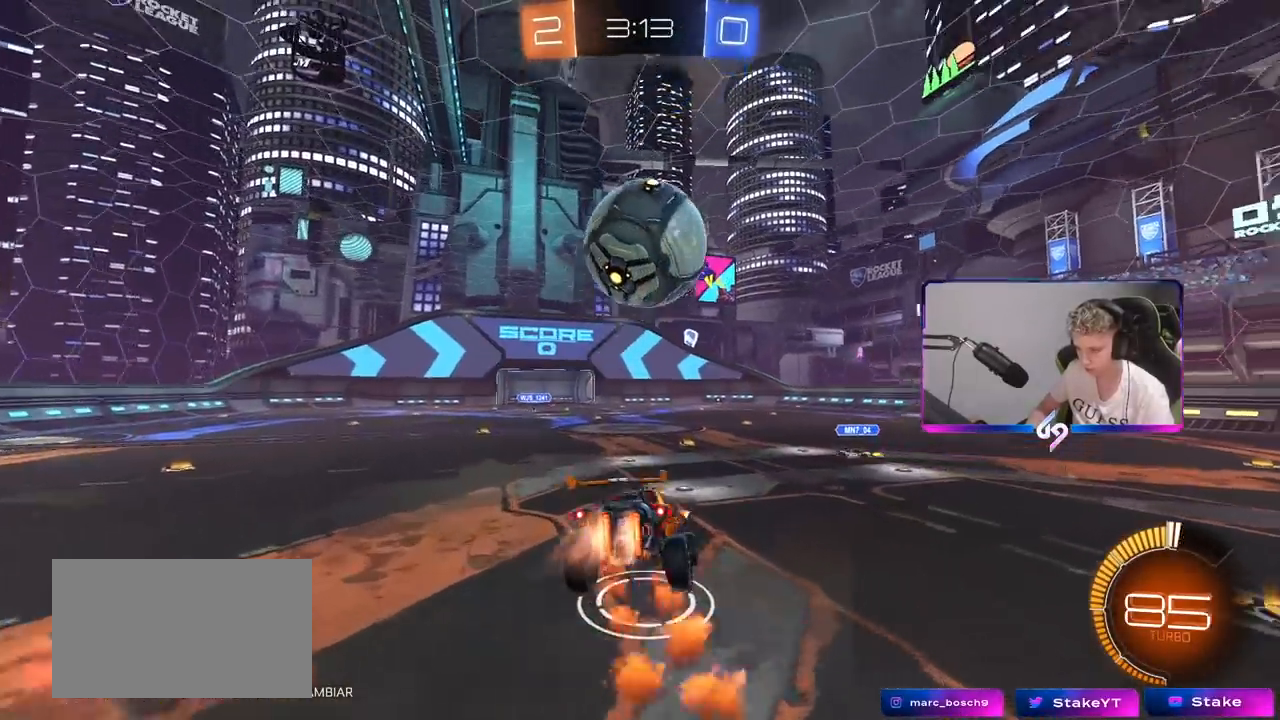
{"keys": ["d", "w"], "mouse": [], "mouse_move": "still", "events": [[83, "a", "up"], [83, "mouse_left", "up"], [183, "d", "down"], [233, "s", "up"], [283, "d", "up"], [417, "w", "down"], [500, "d", "down"]]}
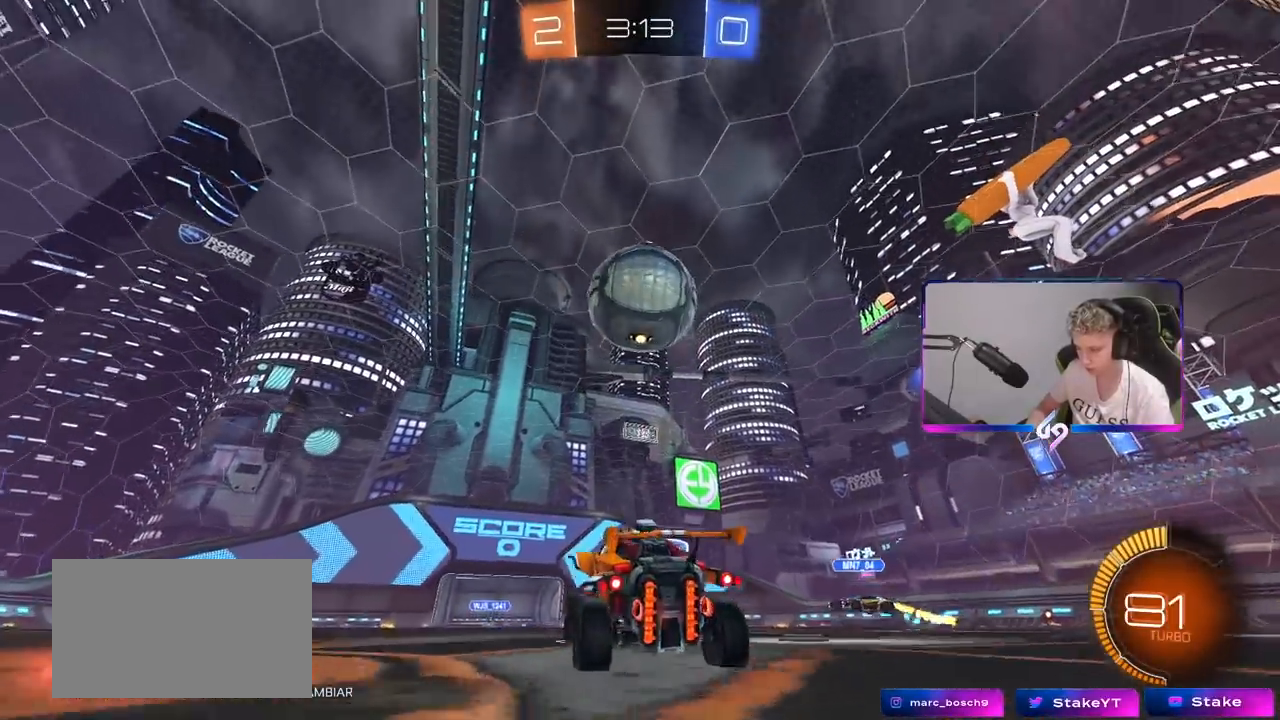
{"keys": ["a", "w"], "mouse": [], "mouse_move": "still", "events": [[100, "d", "up"], [150, "a", "down"], [150, "w", "up"], [350, "shift", "down"], [400, "w", "down"], [433, "shift", "up"]]}
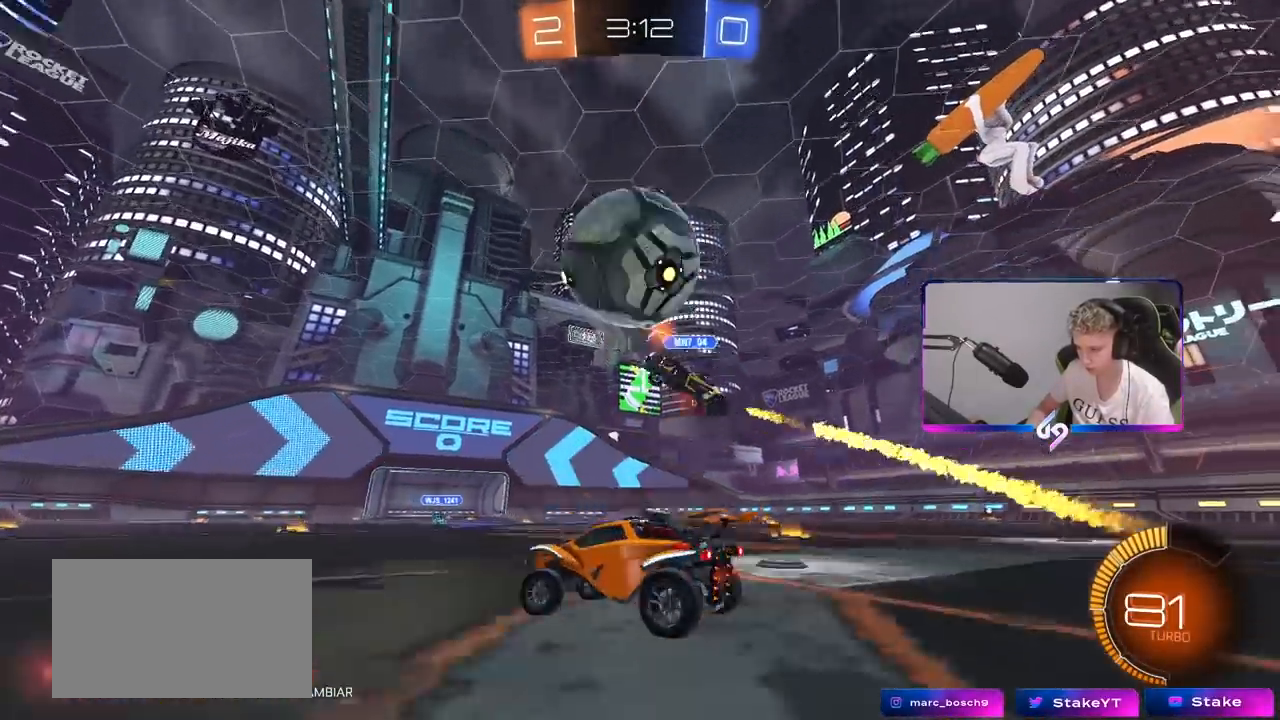
{"keys": ["a", "w"], "mouse": [], "mouse_move": "still", "events": [[250, "space", "down"], [450, "space", "up"]]}
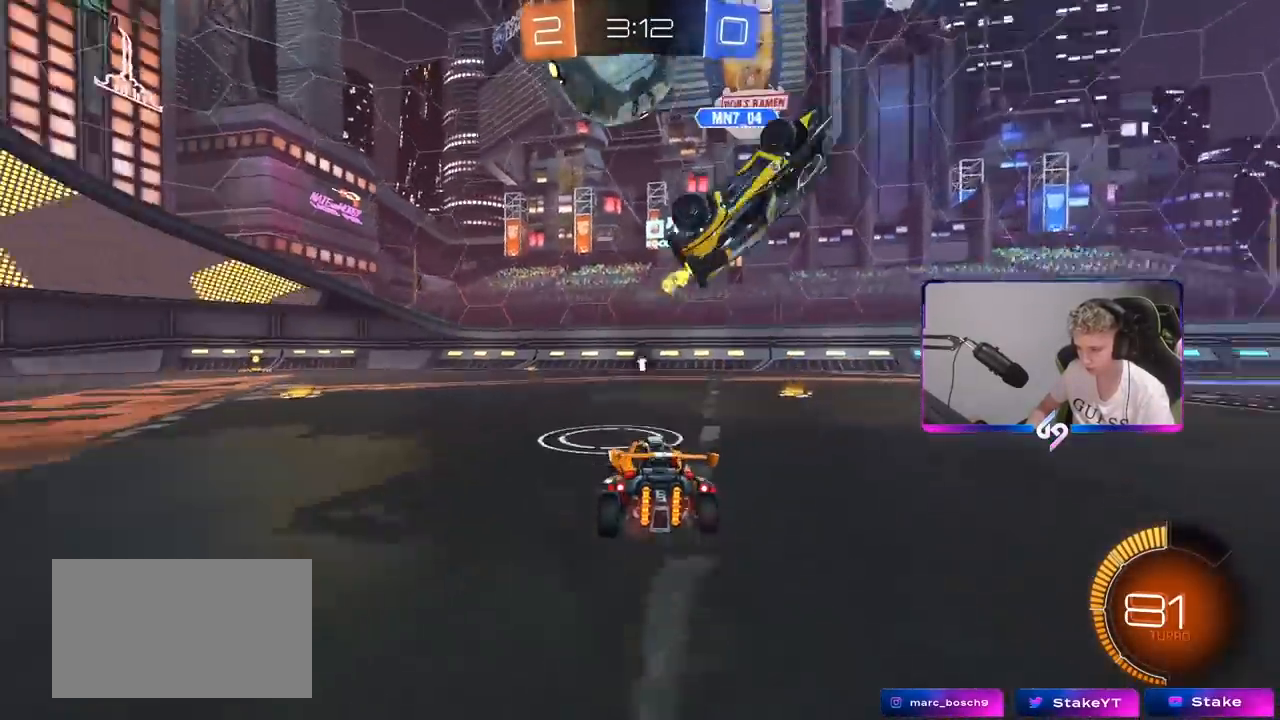
{"keys": ["a", "space", "w"], "mouse": [], "mouse_move": "still", "events": [[183, "a", "up"], [317, "space", "down"], [417, "a", "down"]]}
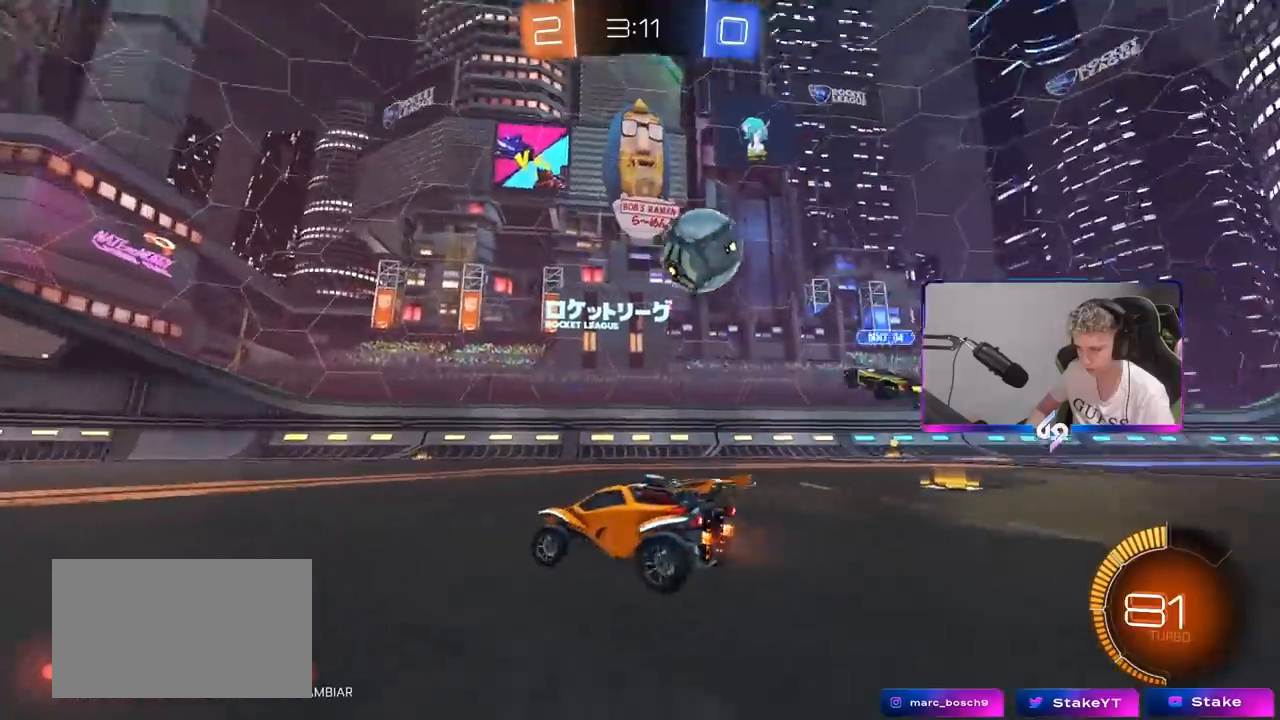
{"keys": ["w"], "mouse": [], "mouse_move": "still", "events": [[17, "space", "up"], [50, "a", "up"]]}
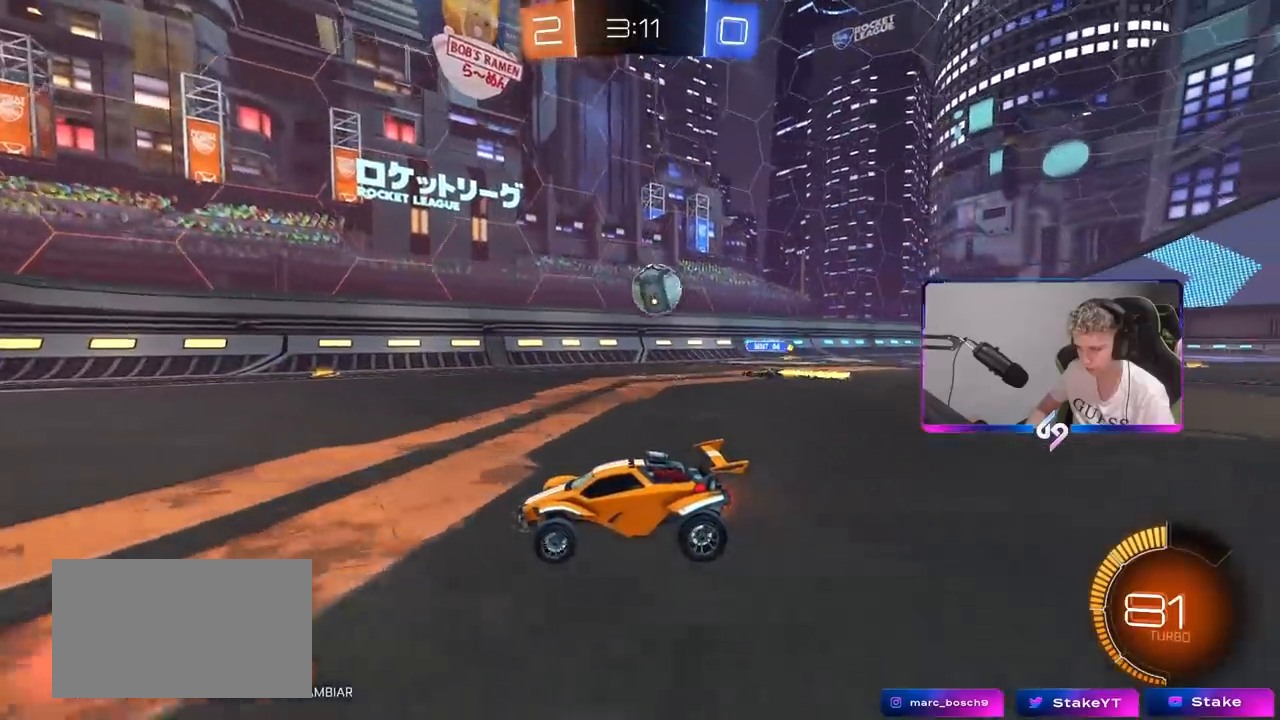
{"keys": [], "mouse": [], "mouse_move": "still", "events": [[67, "d", "down"], [217, "d", "up"], [367, "d", "down"], [367, "w", "up"], [483, "d", "up"]]}
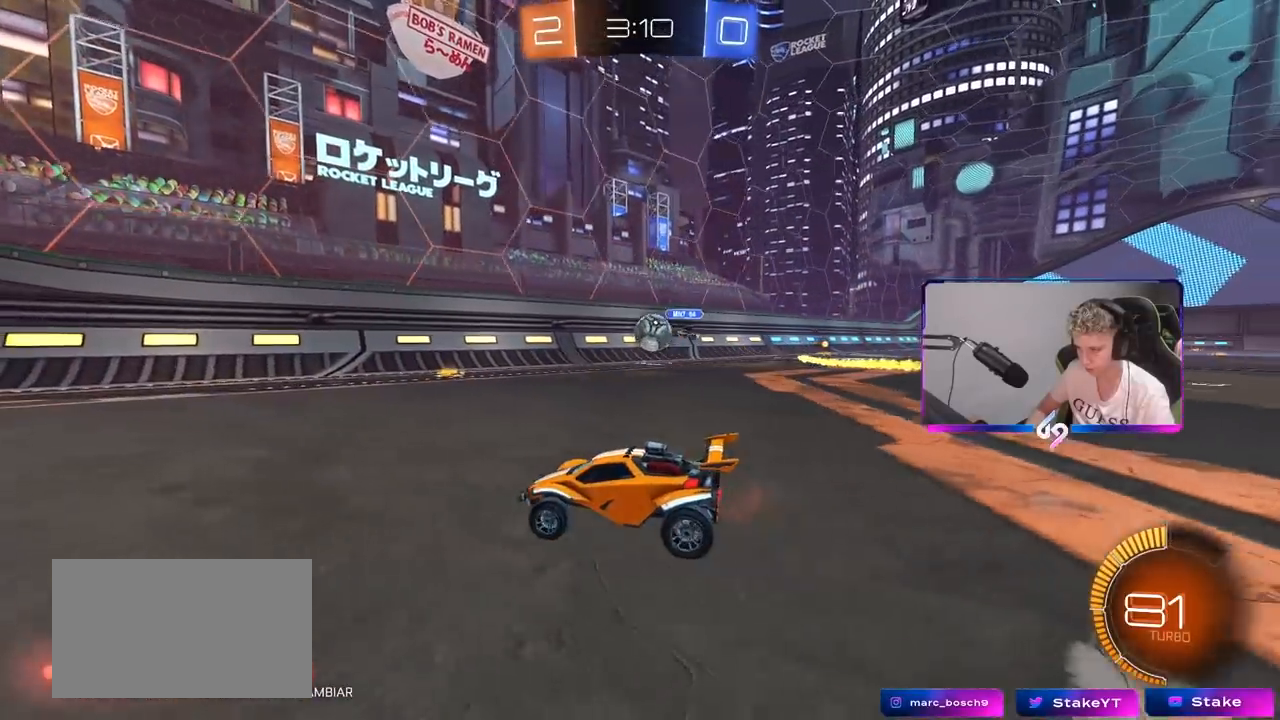
{"keys": ["a", "w"], "mouse": [], "mouse_move": "still", "events": [[83, "d", "down"], [133, "w", "down"], [267, "a", "down"], [267, "d", "up"]]}
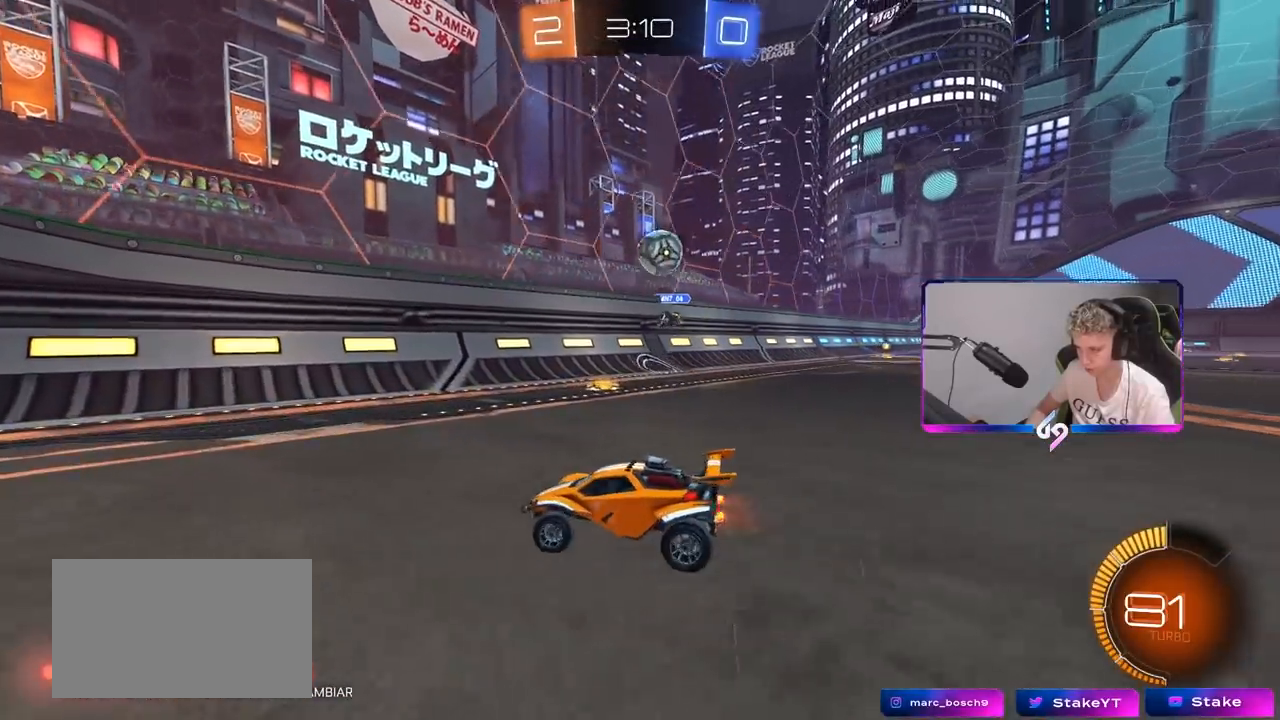
{"keys": ["a", "w"], "mouse": [], "mouse_move": "still", "events": [[233, "shift", "down"], [333, "shift", "up"]]}
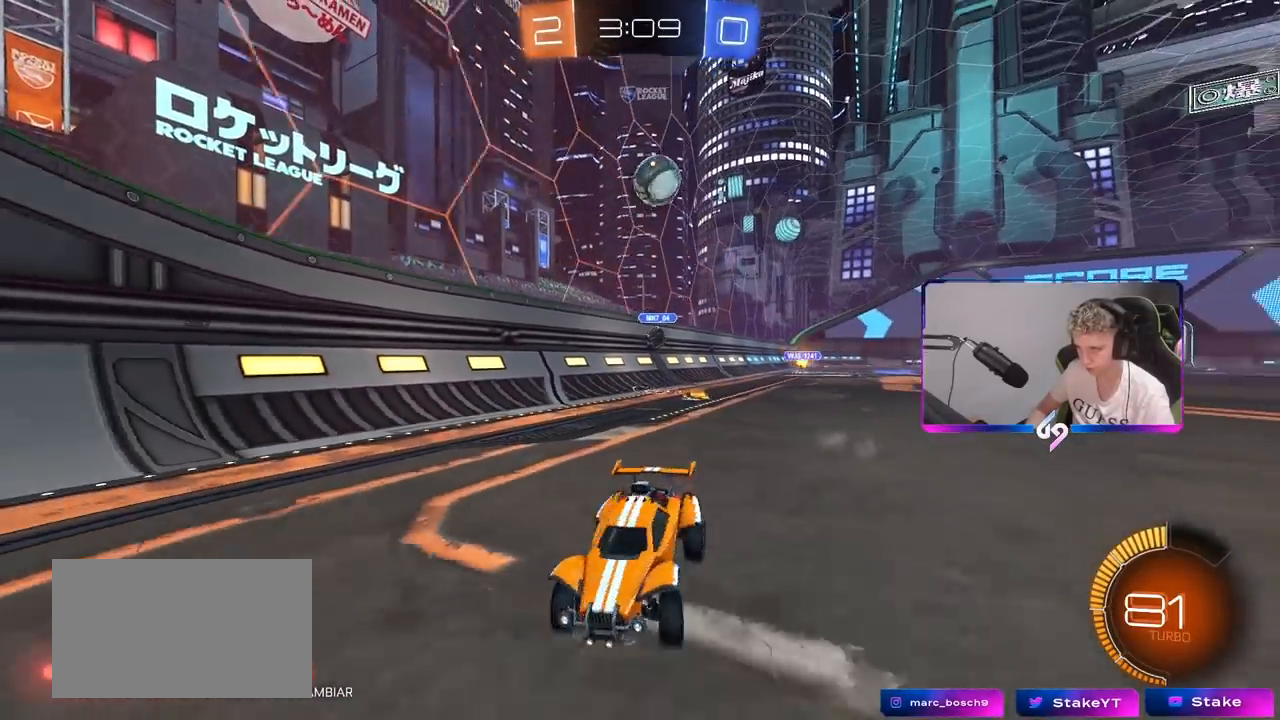
{"keys": ["d", "w"], "mouse": [], "mouse_move": "still", "events": [[167, "a", "up"], [167, "d", "down"], [217, "shift", "down"], [450, "shift", "up"]]}
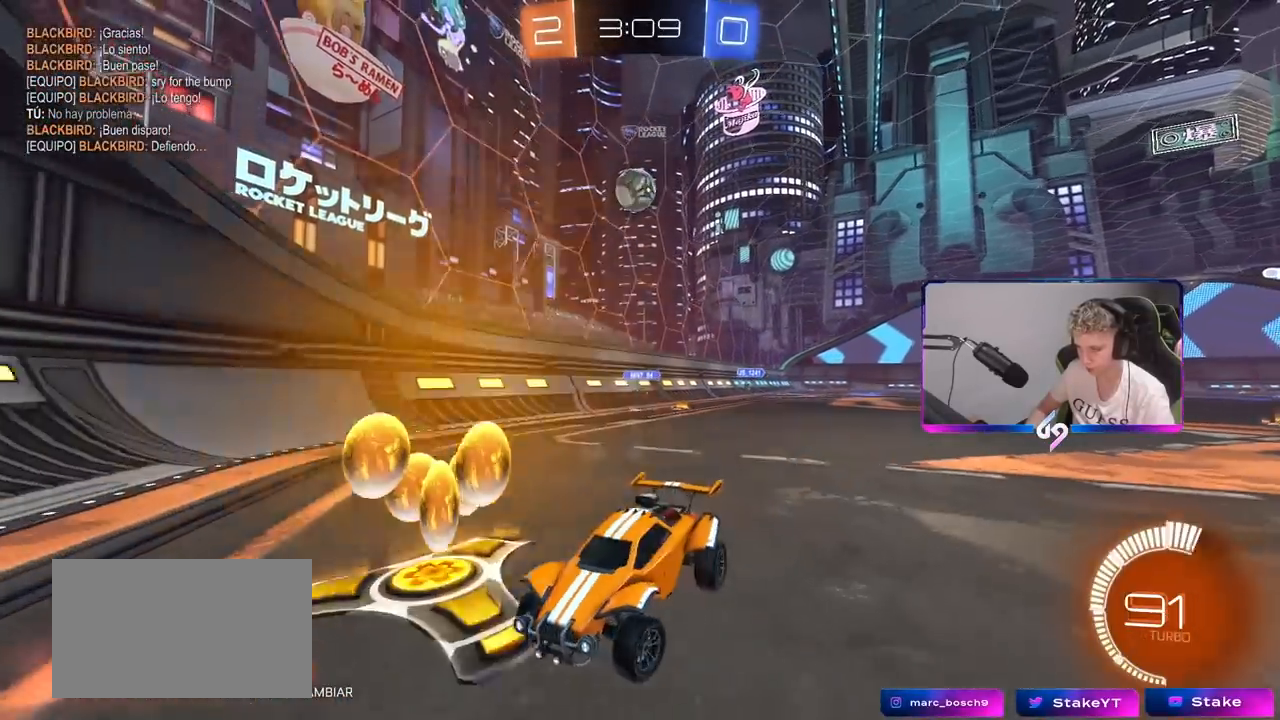
{"keys": ["d", "w"], "mouse": [], "mouse_move": "still", "events": [[283, "shift", "down"], [417, "shift", "up"]]}
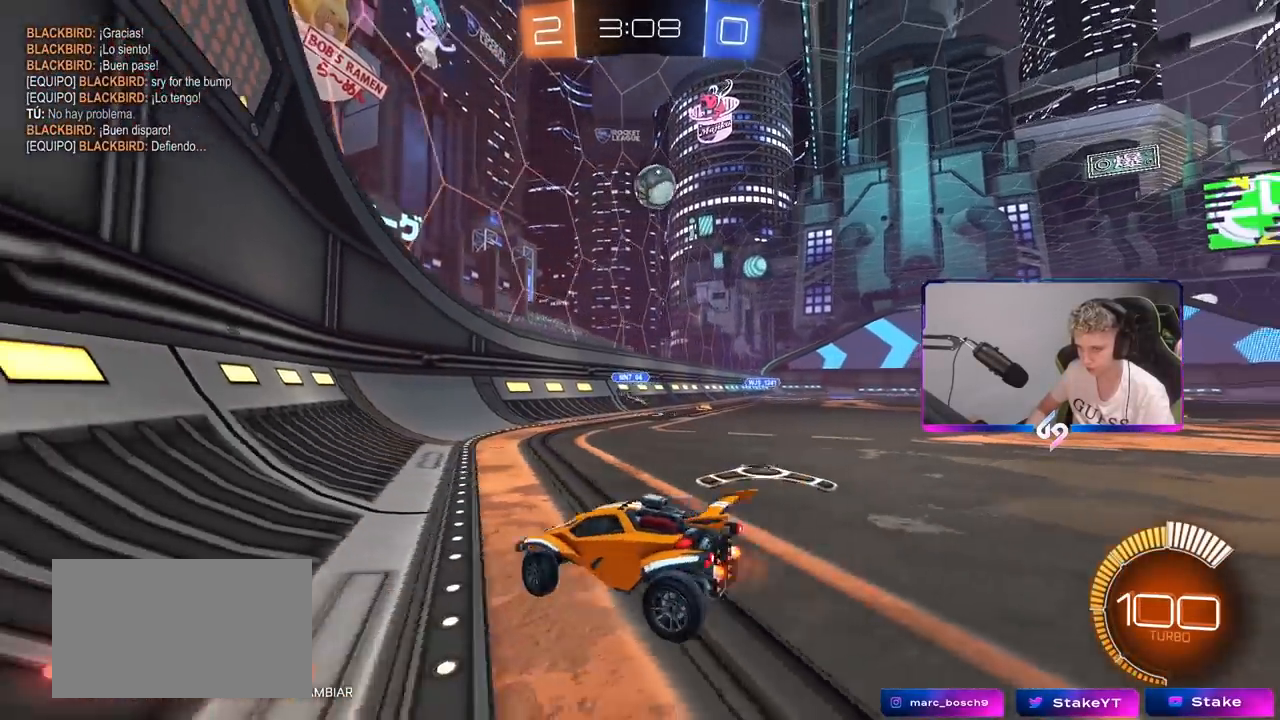
{"keys": ["a"], "mouse": ["right"], "mouse_move": "down-left", "events": [[383, "w", "up"], [433, "d", "up"], [433, "mouse_right", "down"], [483, "a", "down"]]}
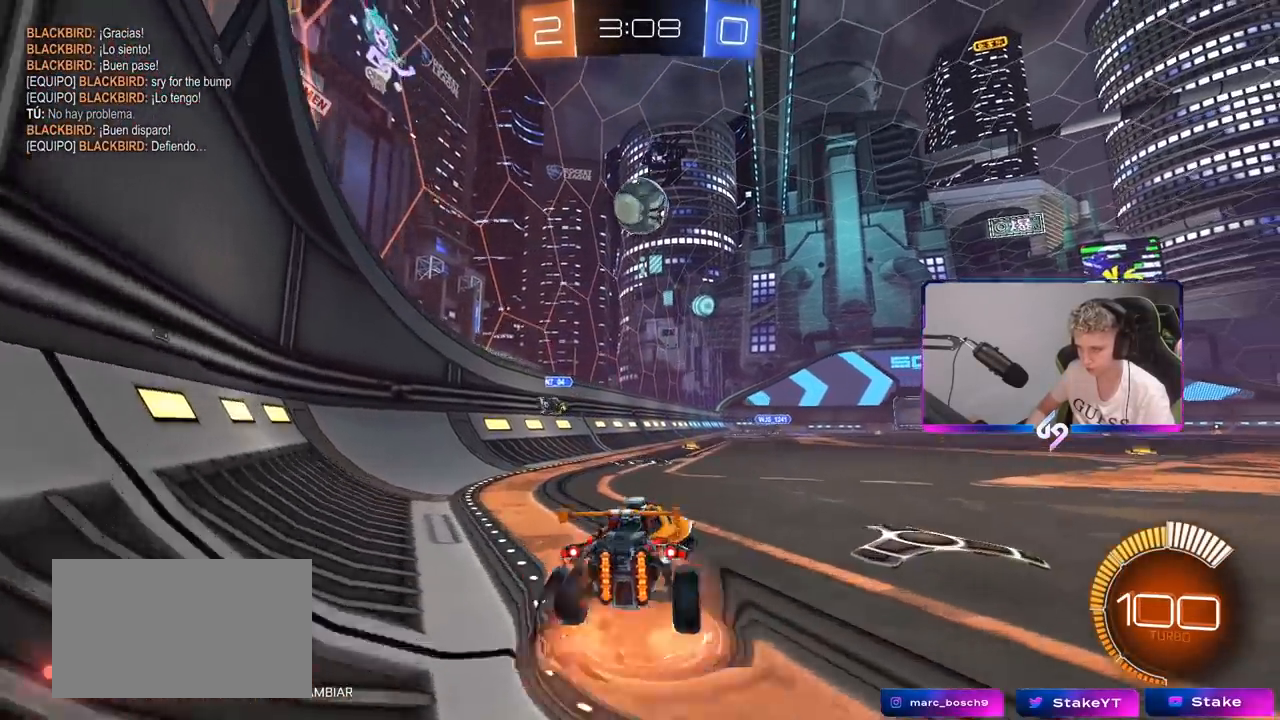
{"keys": ["d"], "mouse": ["left"], "mouse_move": "still", "events": [[33, "s", "down"], [133, "mouse_right", "up"], [133, "s", "up"], [200, "w", "down"], [350, "w", "up"], [400, "a", "up"], [400, "d", "down"], [400, "mouse_left", "down"]]}
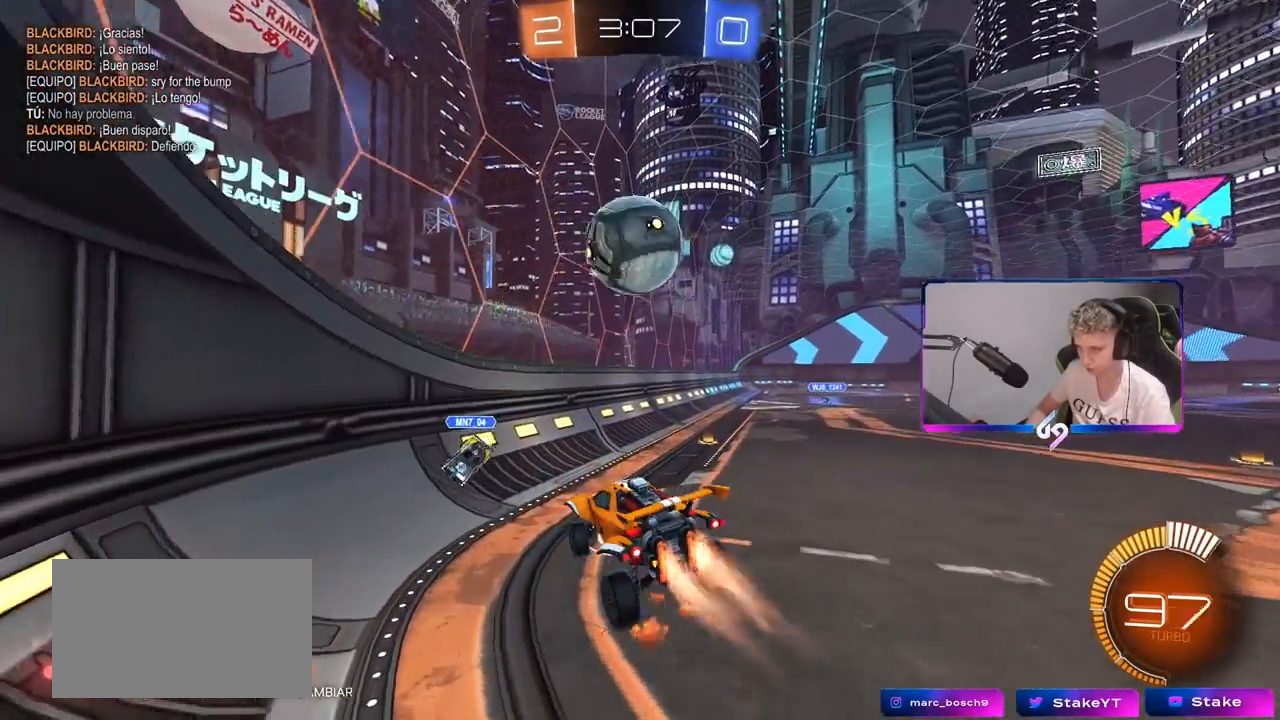
{"keys": ["a"], "mouse": ["left"], "mouse_move": "still", "events": [[83, "mouse_left", "up"], [233, "mouse_left", "down"], [283, "s", "down"], [367, "s", "up"], [417, "d", "up"], [467, "a", "down"]]}
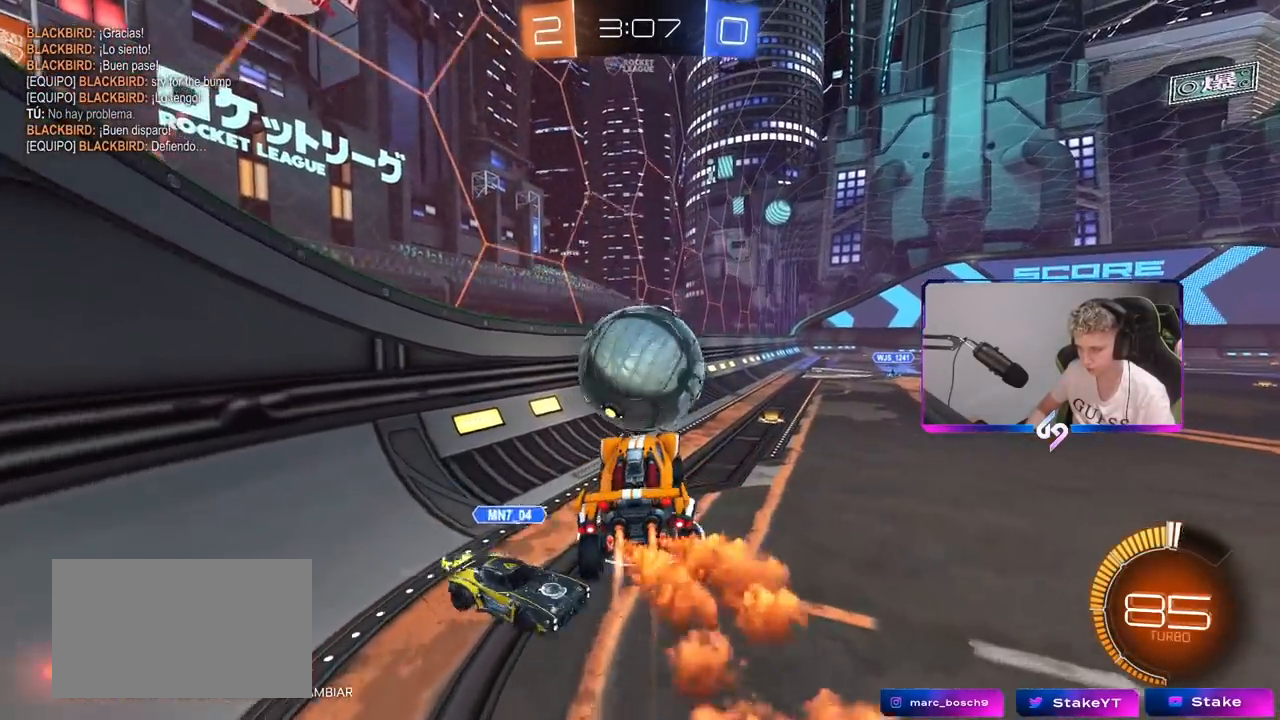
{"keys": [], "mouse": ["left"], "mouse_move": "still", "events": [[50, "w", "down"], [200, "a", "up"], [233, "w", "up"], [333, "a", "down"], [383, "a", "up"]]}
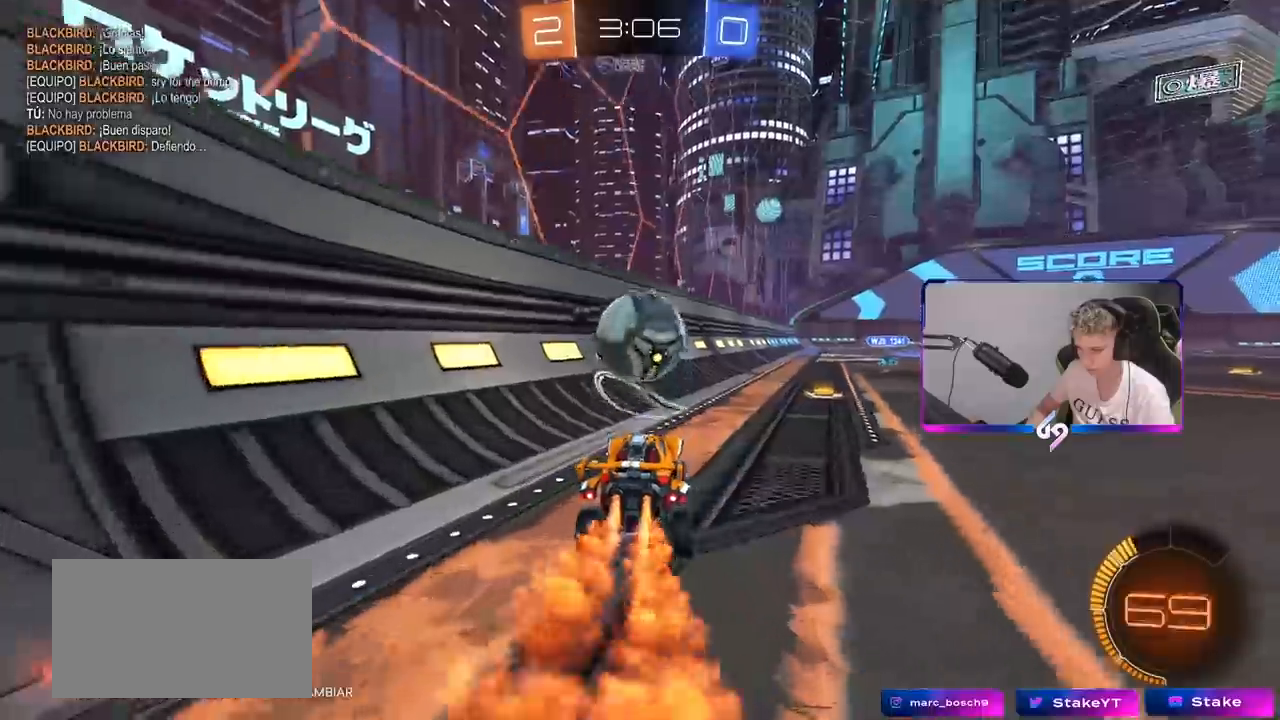
{"keys": [], "mouse": ["left"], "mouse_move": "up", "events": [[117, "d", "down"], [117, "w", "down"], [217, "d", "up"], [267, "w", "up"], [300, "a", "down"], [300, "mouse_right", "down"], [350, "s", "down"], [500, "a", "up"], [500, "mouse_right", "up"], [500, "s", "up"]]}
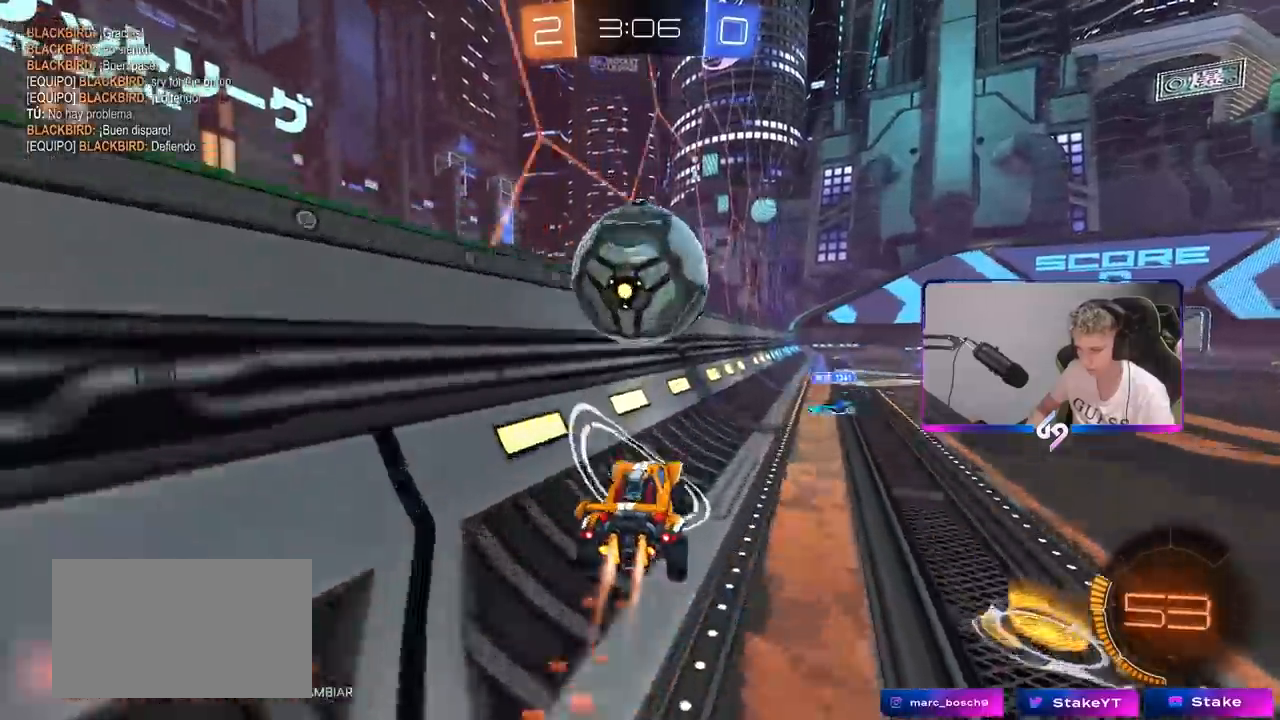
{"keys": ["d"], "mouse": [], "mouse_move": "still", "events": [[50, "mouse_right", "down"], [100, "d", "down"], [133, "shift", "down"], [267, "mouse_right", "up"], [367, "shift", "up"], [417, "mouse_left", "up"]]}
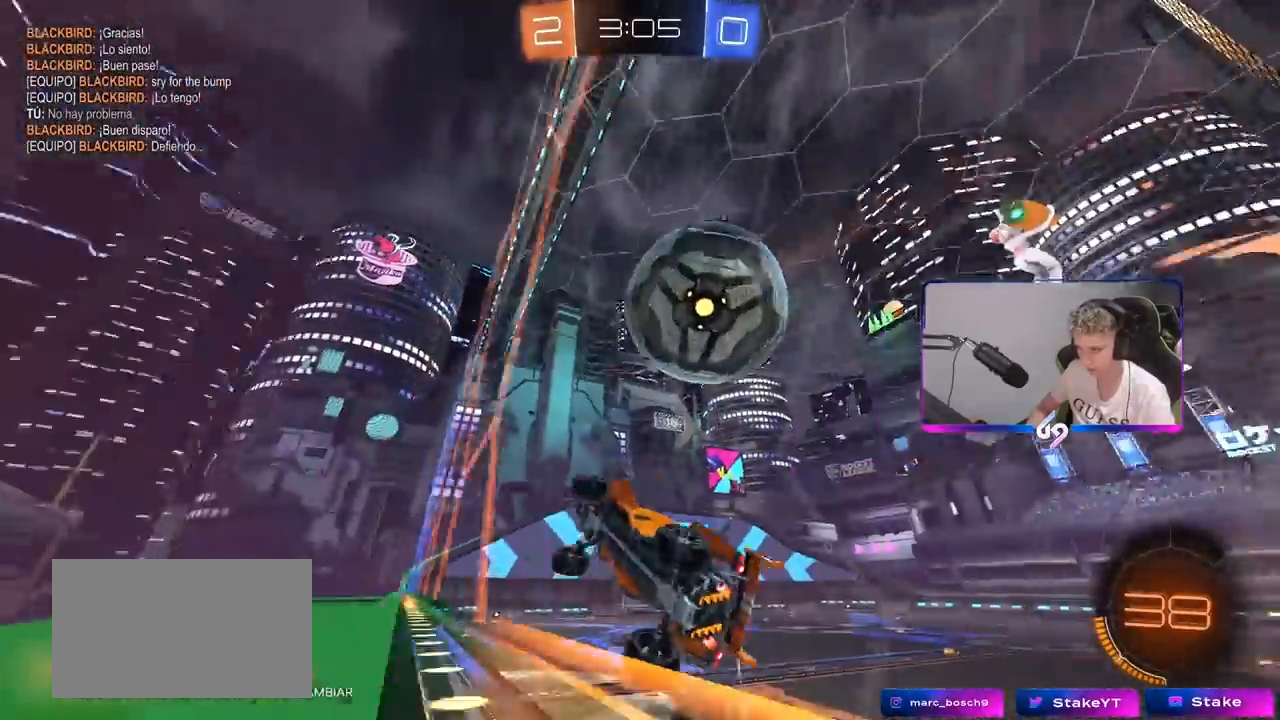
{"keys": ["w"], "mouse": [], "mouse_move": "still", "events": [[100, "d", "up"], [200, "a", "down"], [200, "w", "down"], [250, "a", "up"]]}
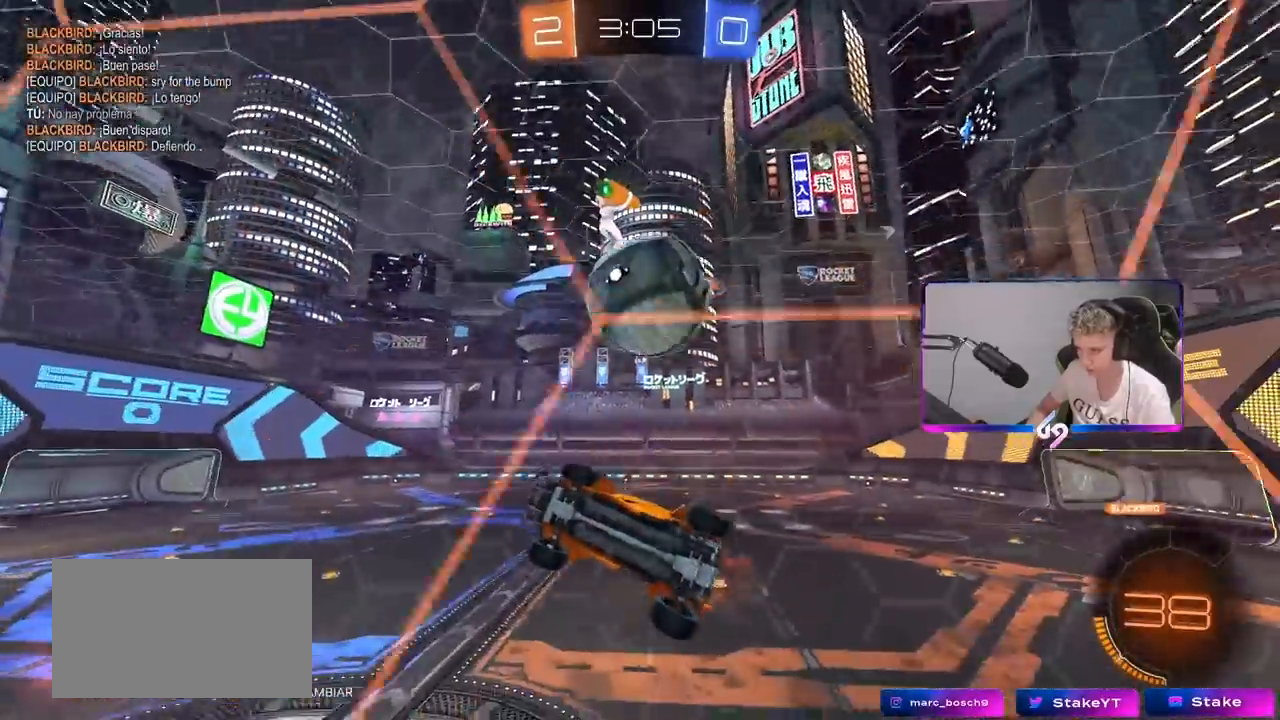
{"keys": ["d", "shift"], "mouse": ["left"], "mouse_move": "still", "events": [[67, "d", "down"], [67, "w", "up"], [117, "mouse_right", "down"], [117, "s", "down"], [250, "a", "down"], [250, "shift", "down"], [300, "d", "up"], [350, "mouse_left", "down"], [450, "mouse_right", "up"], [500, "a", "up"], [500, "d", "down"], [500, "s", "up"]]}
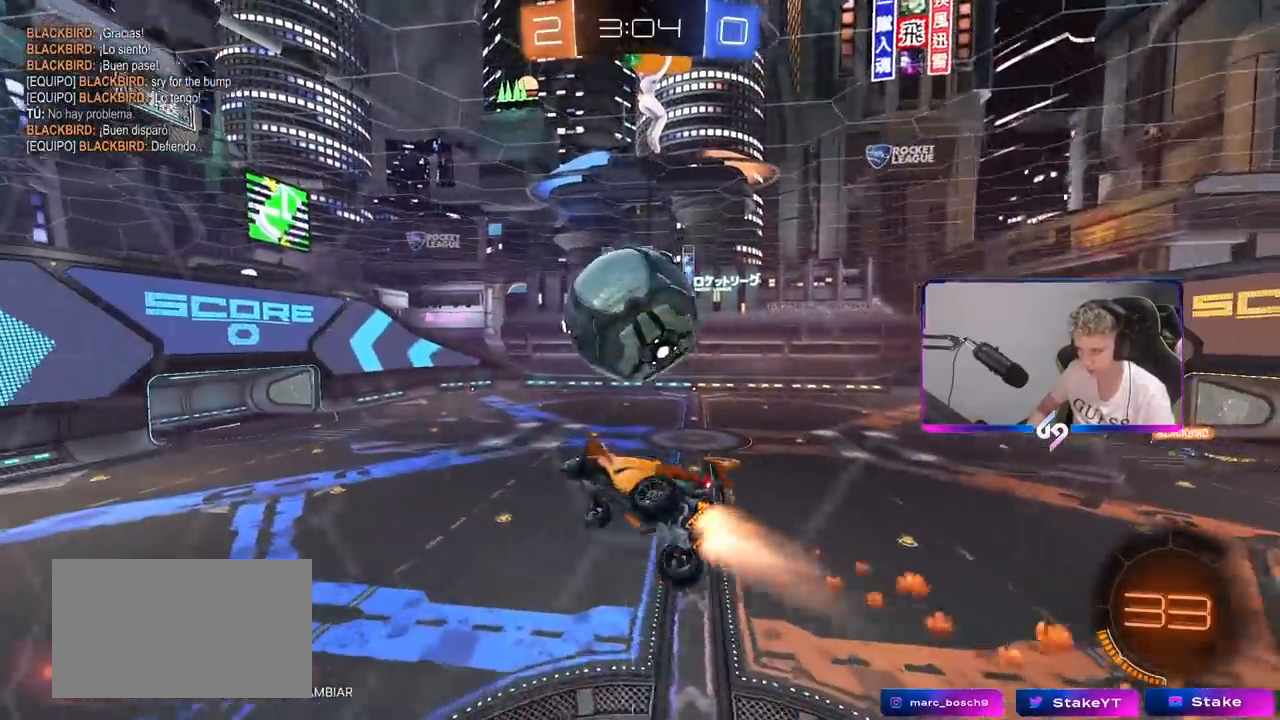
{"keys": ["d", "s", "shift"], "mouse": ["left", "right"], "mouse_move": "still", "events": [[83, "s", "down"], [83, "shift", "up"], [133, "s", "up"], [133, "shift", "down"], [233, "w", "down"], [283, "d", "up"], [283, "mouse_right", "down"], [417, "d", "down"], [417, "s", "down"], [417, "w", "up"]]}
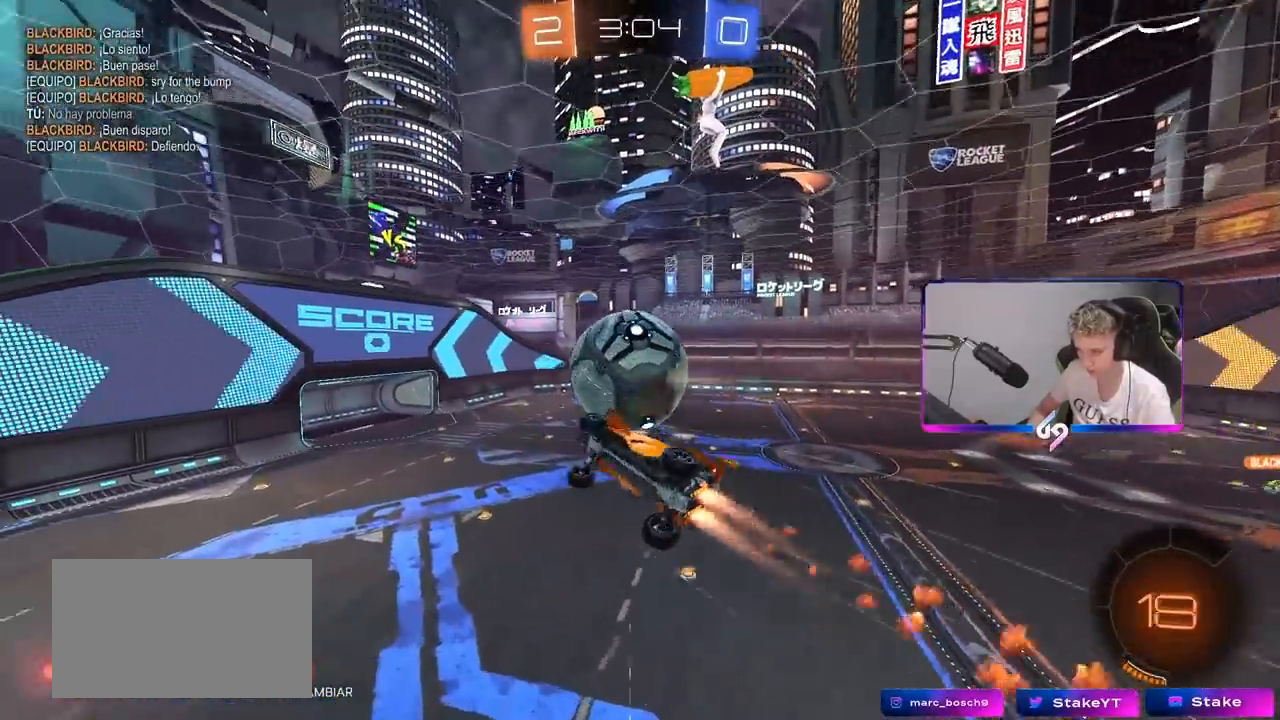
{"keys": ["d", "shift", "w"], "mouse": [], "mouse_move": "still", "events": [[17, "mouse_right", "up"], [200, "mouse_left", "up"], [383, "s", "up"], [483, "w", "down"]]}
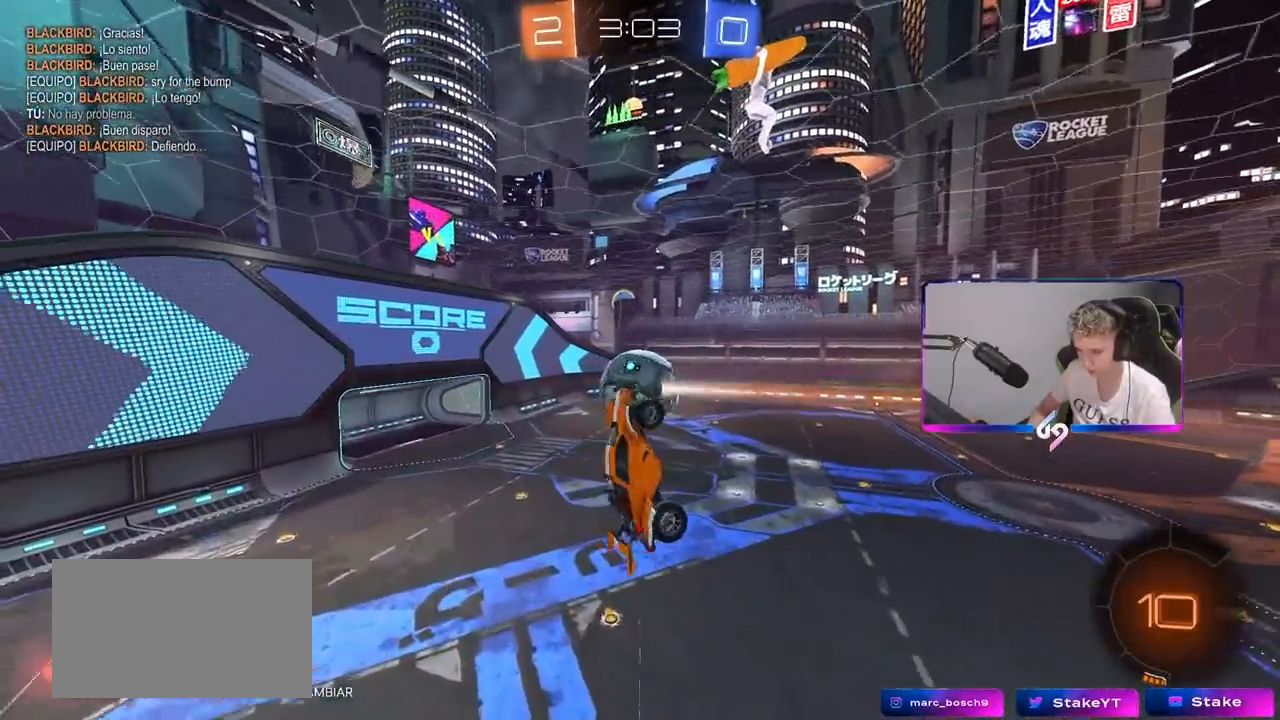
{"keys": ["a"], "mouse": ["left"], "mouse_move": "still", "events": [[33, "shift", "up"], [267, "d", "up"], [400, "a", "down"], [450, "w", "up"], [483, "mouse_left", "down"]]}
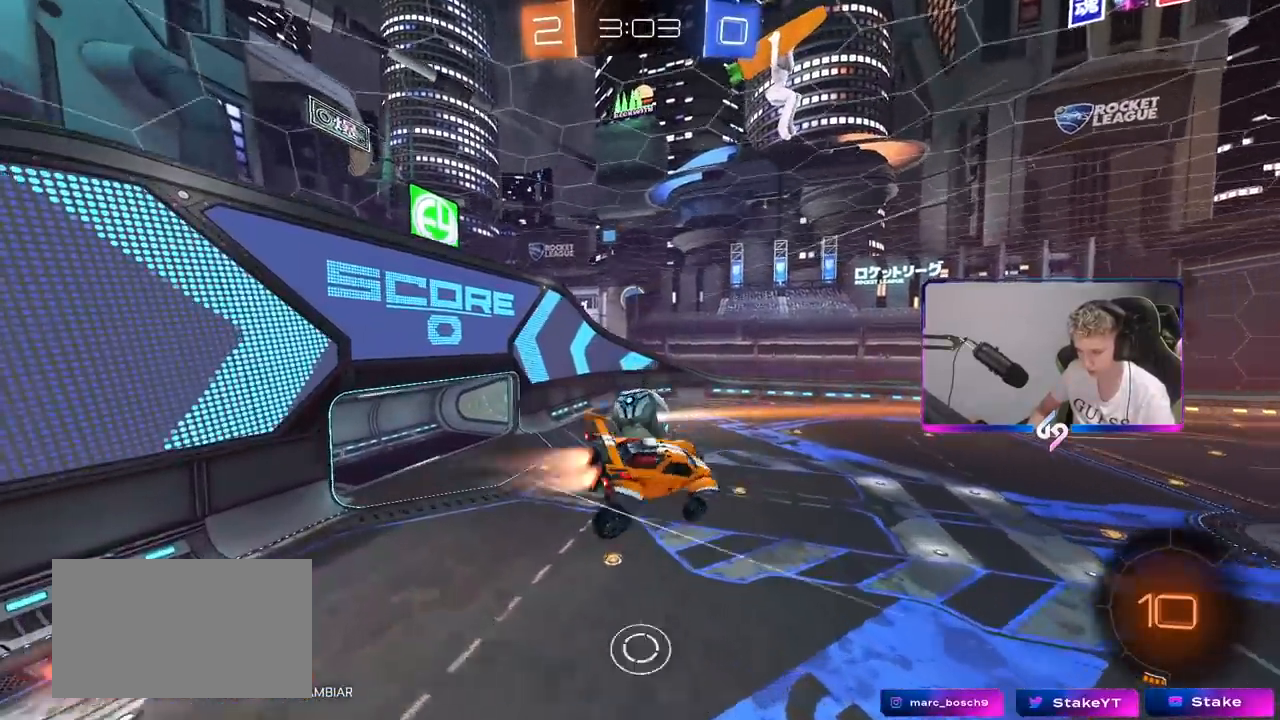
{"keys": ["shift"], "mouse": [], "mouse_move": "still", "events": [[83, "shift", "down"], [183, "s", "down"], [233, "shift", "up"], [417, "mouse_left", "up"], [467, "a", "up"], [467, "s", "up"], [500, "shift", "down"]]}
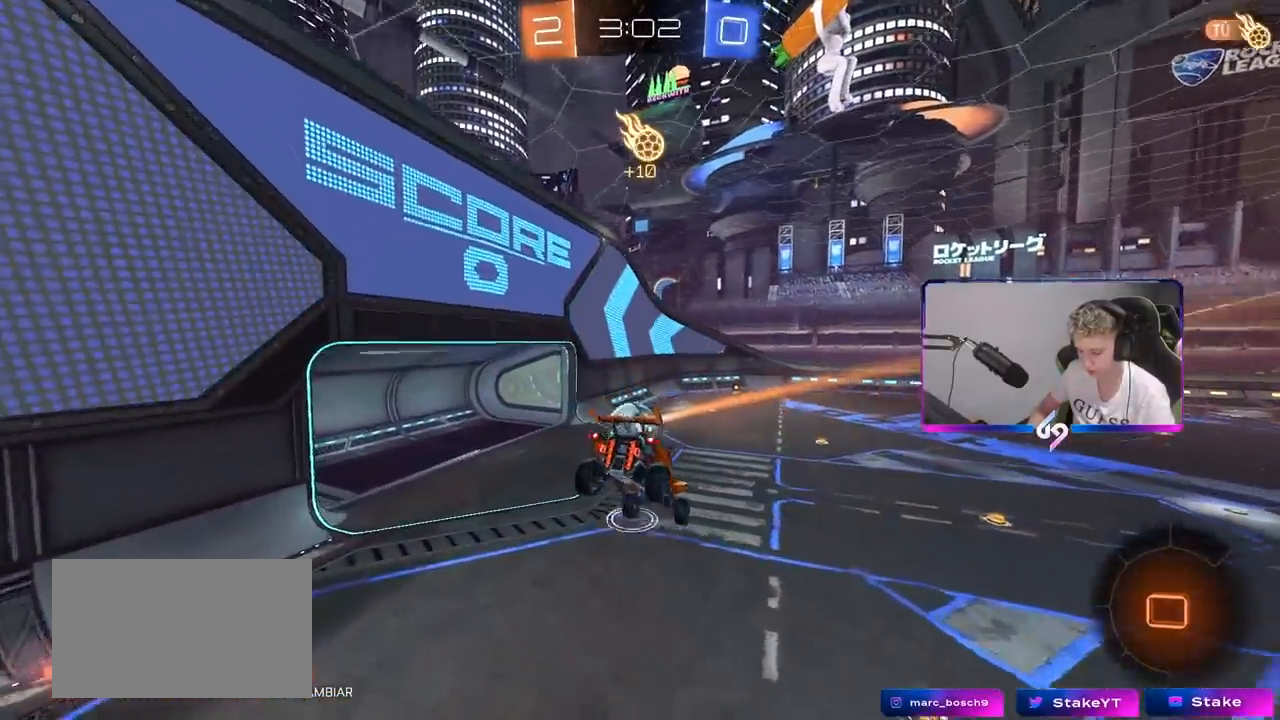
{"keys": ["w"], "mouse": [], "mouse_move": "still", "events": [[150, "shift", "up"], [483, "w", "down"]]}
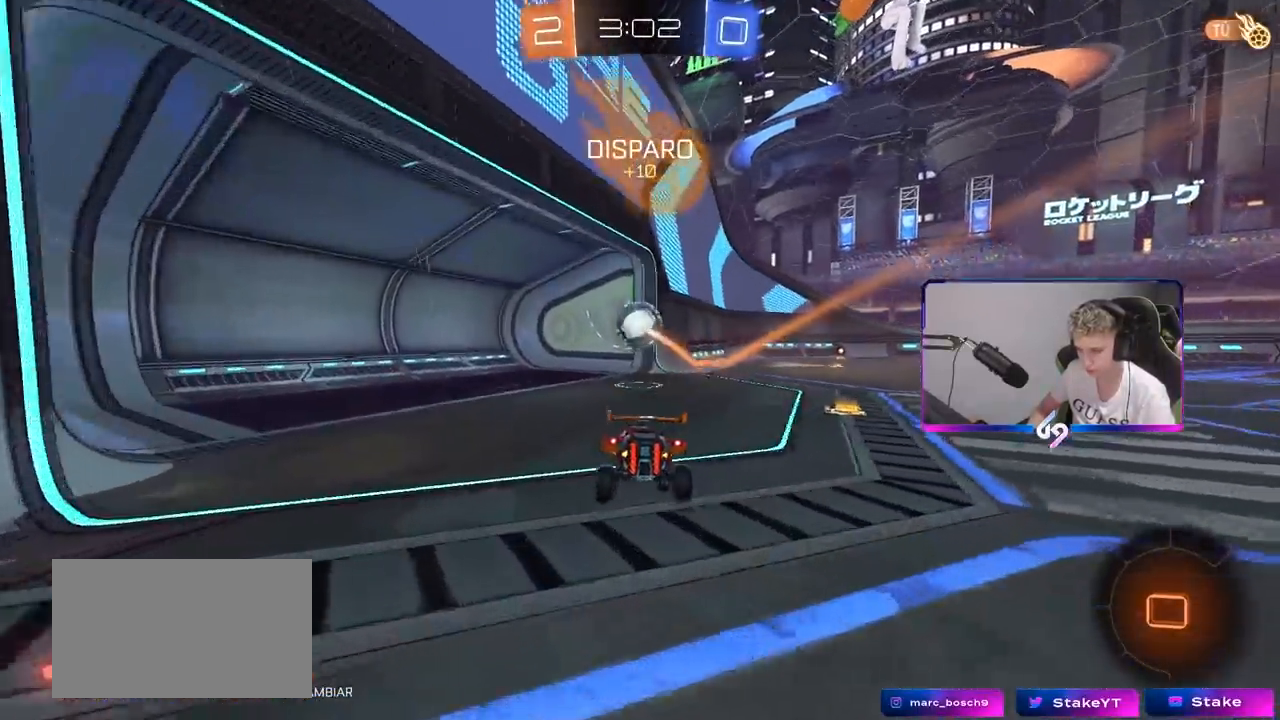
{"keys": ["d", "shift"], "mouse": ["right"], "mouse_move": "still", "events": [[83, "mouse_right", "down"], [117, "d", "down"], [117, "mouse_right", "up"], [117, "shift", "down"], [200, "mouse_right", "down"], [250, "w", "up"], [300, "s", "down"], [350, "mouse_right", "up"], [450, "mouse_right", "down"], [450, "s", "up"]]}
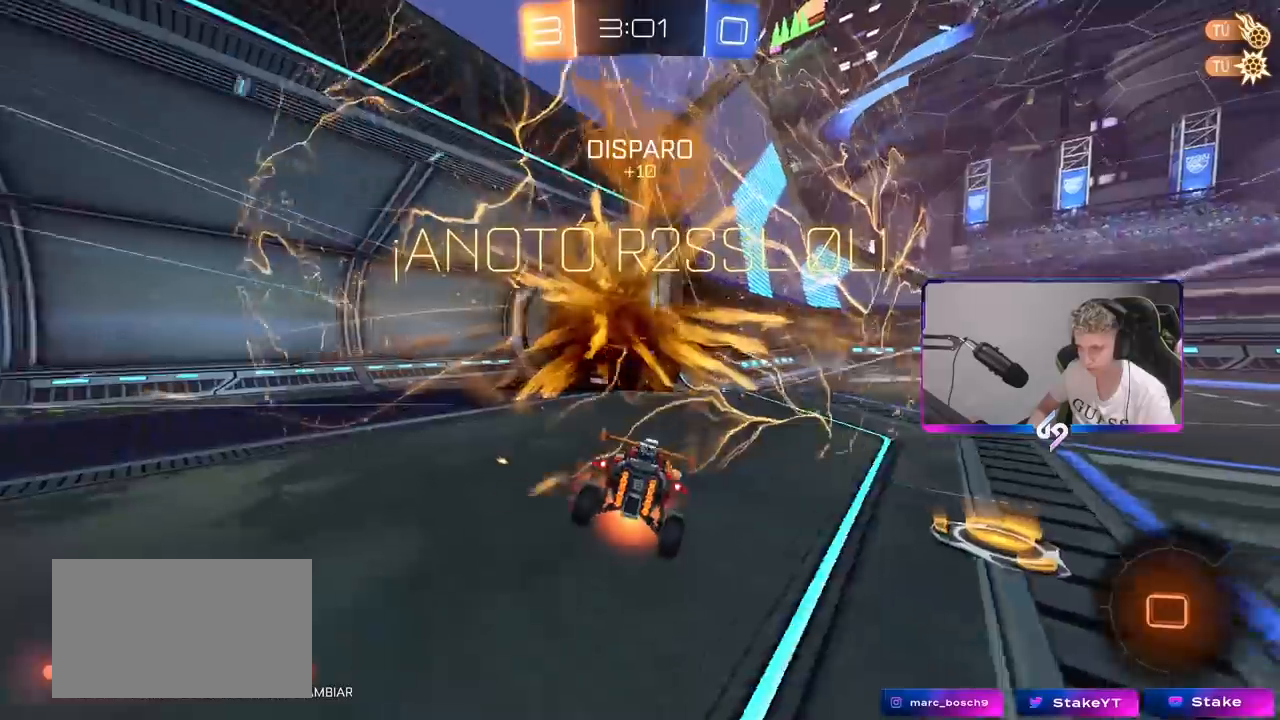
{"keys": ["d", "shift", "space"], "mouse": [], "mouse_move": "left", "events": [[50, "mouse_right", "up"], [50, "w", "down"], [133, "mouse_right", "down"], [233, "w", "up"], [283, "mouse_right", "up"], [283, "s", "down"], [367, "s", "up"], [417, "space", "down"]]}
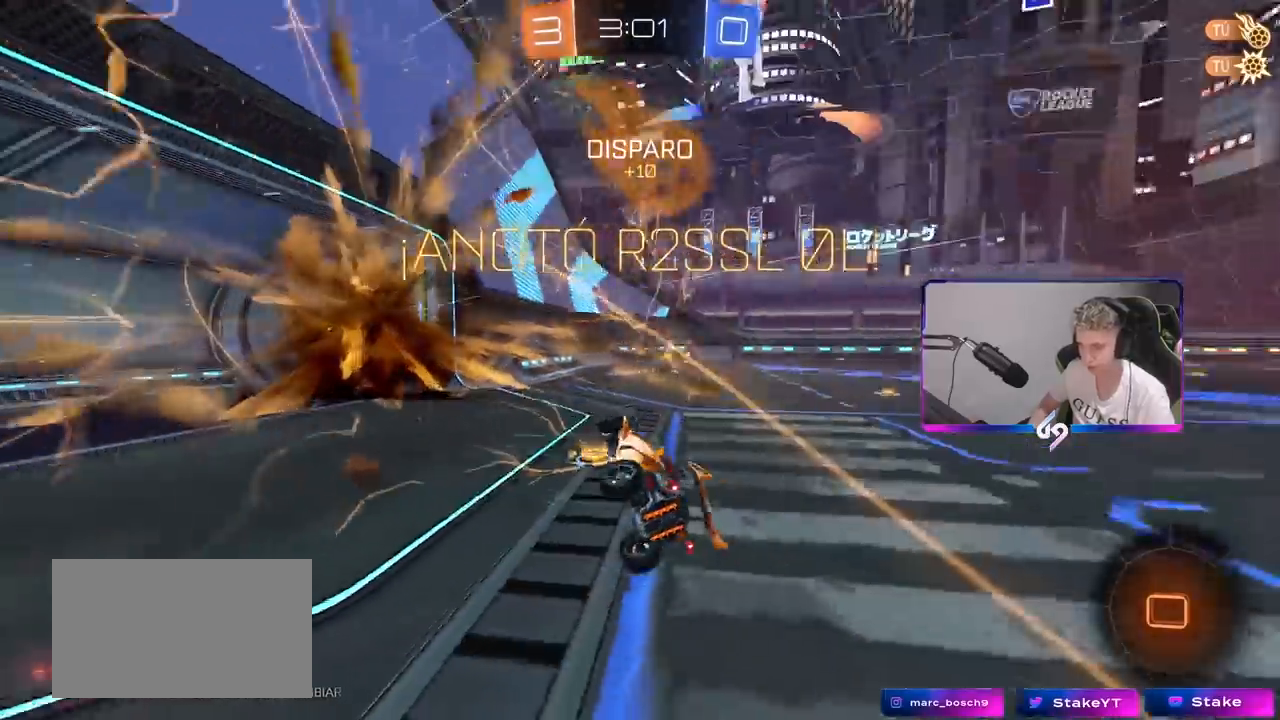
{"keys": ["d", "w"], "mouse": [], "mouse_move": "still", "events": [[150, "space", "up"], [200, "w", "down"], [250, "shift", "up"]]}
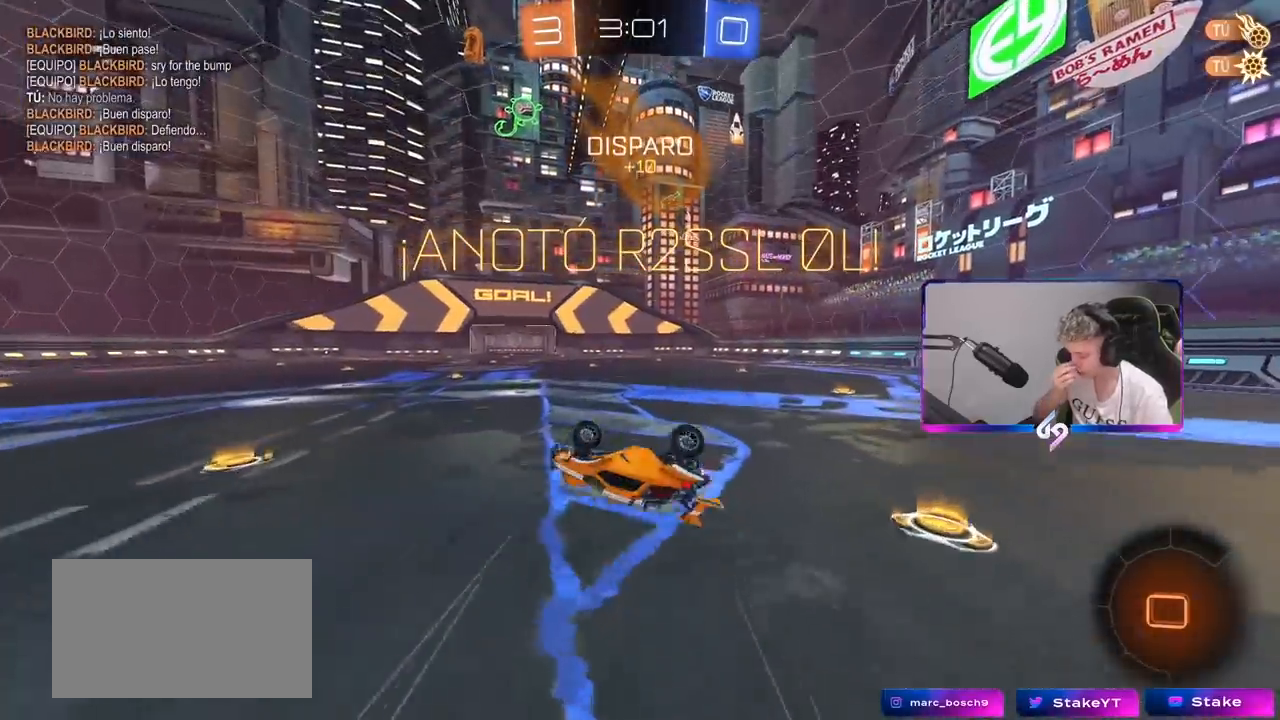
{"keys": ["w"], "mouse": [], "mouse_move": "still", "events": [[500, "d", "up"]]}
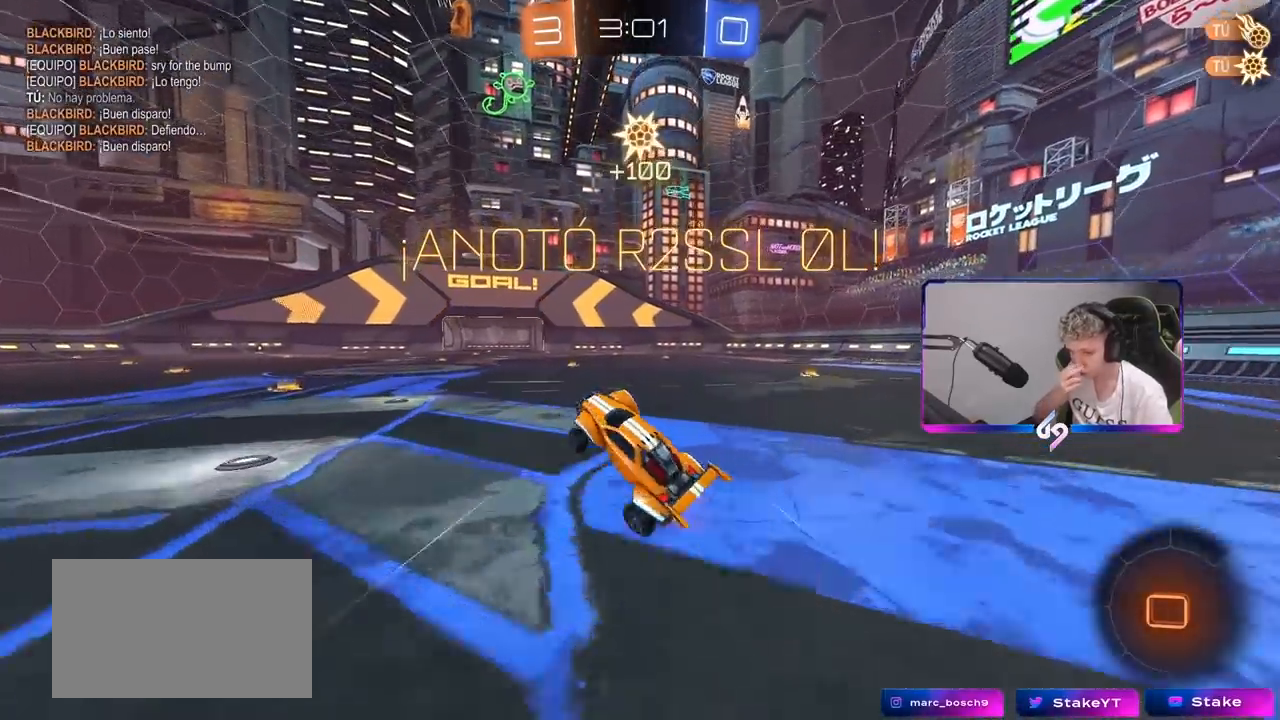
{"keys": ["w"], "mouse": [], "mouse_move": "still", "events": []}
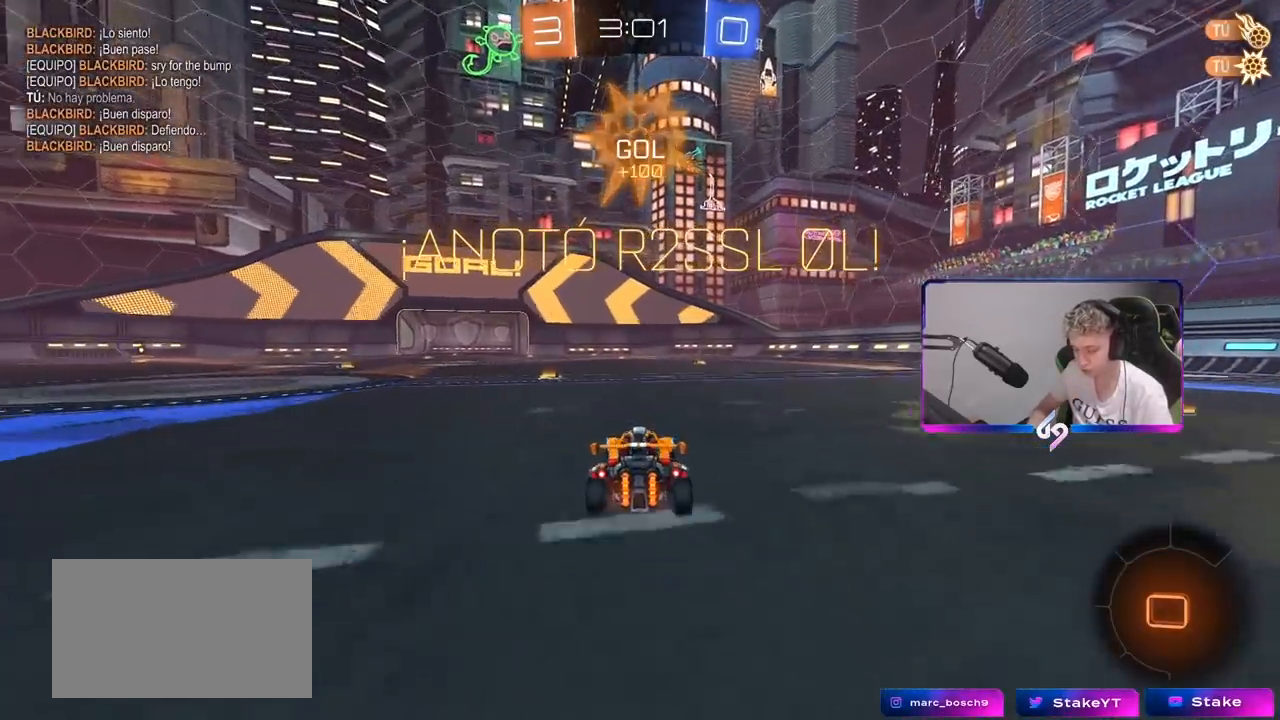
{"keys": ["a", "s", "shift"], "mouse": [], "mouse_move": "up", "events": [[17, "d", "down"], [67, "mouse_right", "down"], [100, "a", "down"], [100, "d", "up"], [100, "shift", "down"], [150, "mouse_right", "up"], [200, "mouse_right", "down"], [250, "s", "down"], [250, "w", "up"], [383, "mouse_right", "up"]]}